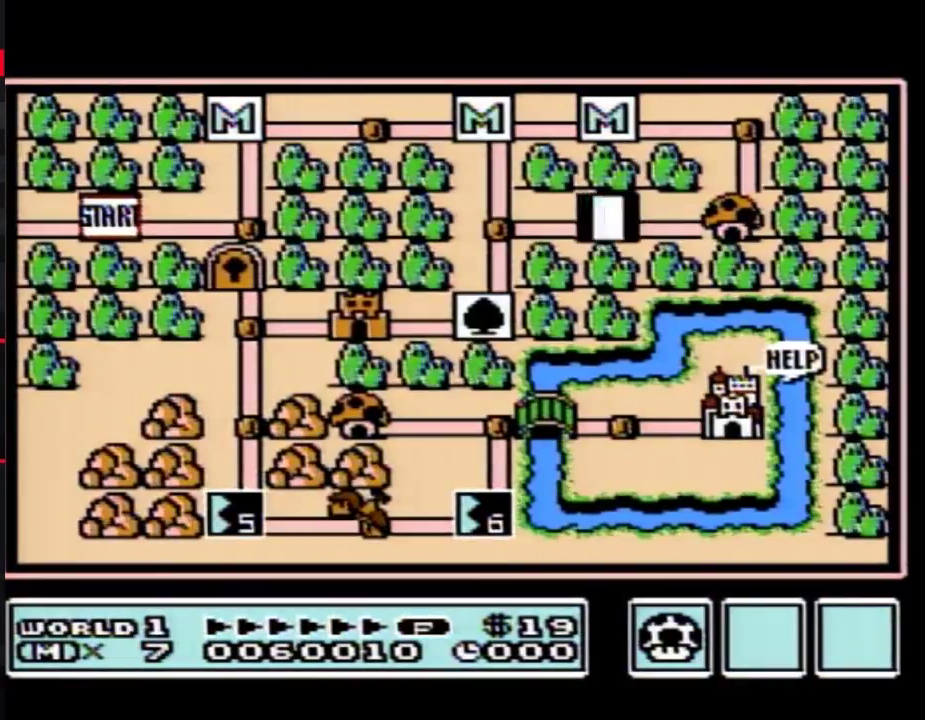
Gameplay with a controller (Nintendo layout); each line is a JSON object with the inputs held at the frame after it. "events" lists button and stick changes between this image and that frame as [ms after this image, input, new state], when the widget could be followed in between. Not read: L3 R3.
{"buttons": ["DPAD_LEFT"], "events": [[167, "DPAD_LEFT", "down"]]}
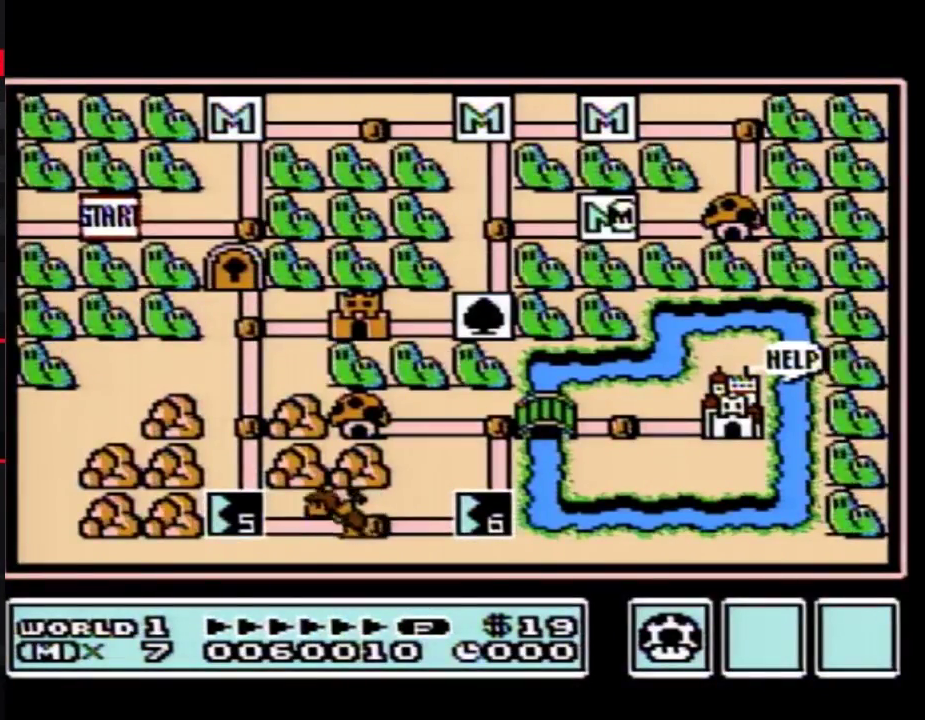
{"buttons": ["DPAD_LEFT"], "events": []}
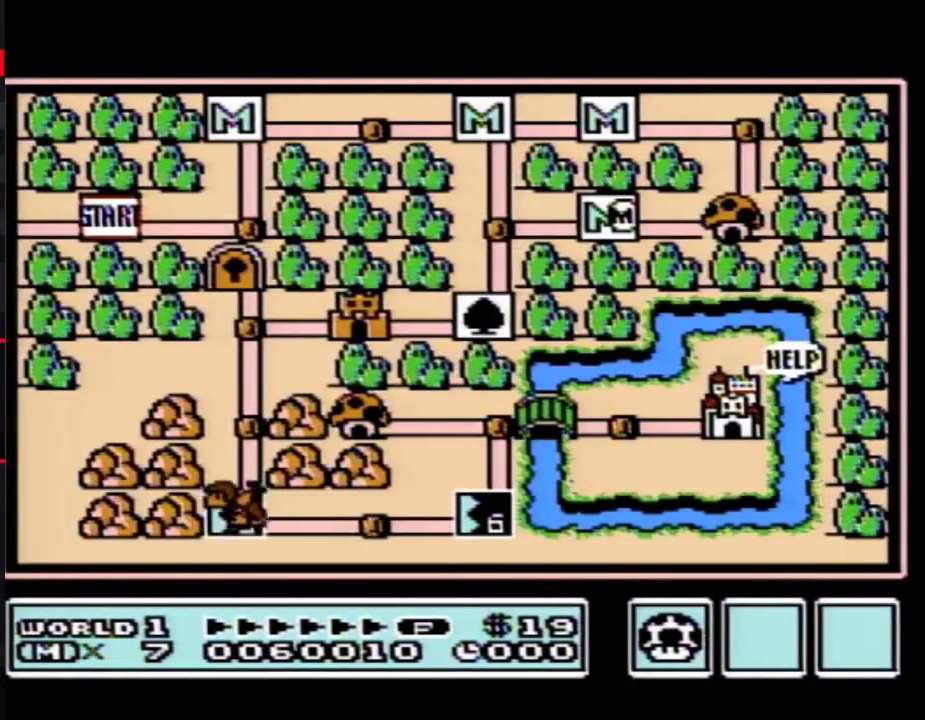
{"buttons": ["DPAD_LEFT"], "events": []}
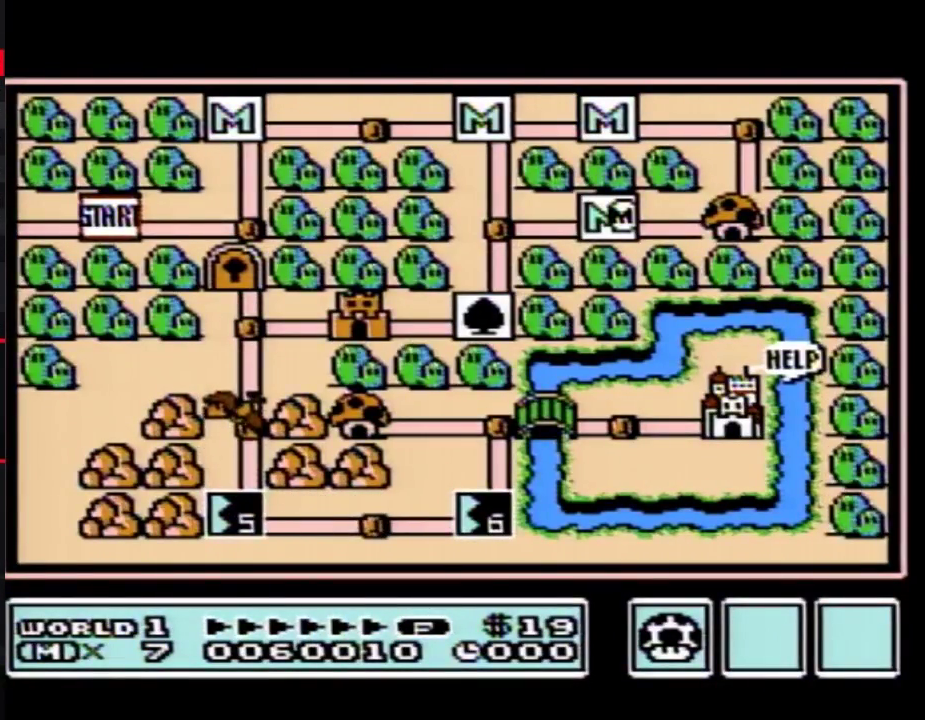
{"buttons": ["DPAD_DOWN"], "events": [[417, "DPAD_LEFT", "up"], [467, "DPAD_DOWN", "down"]]}
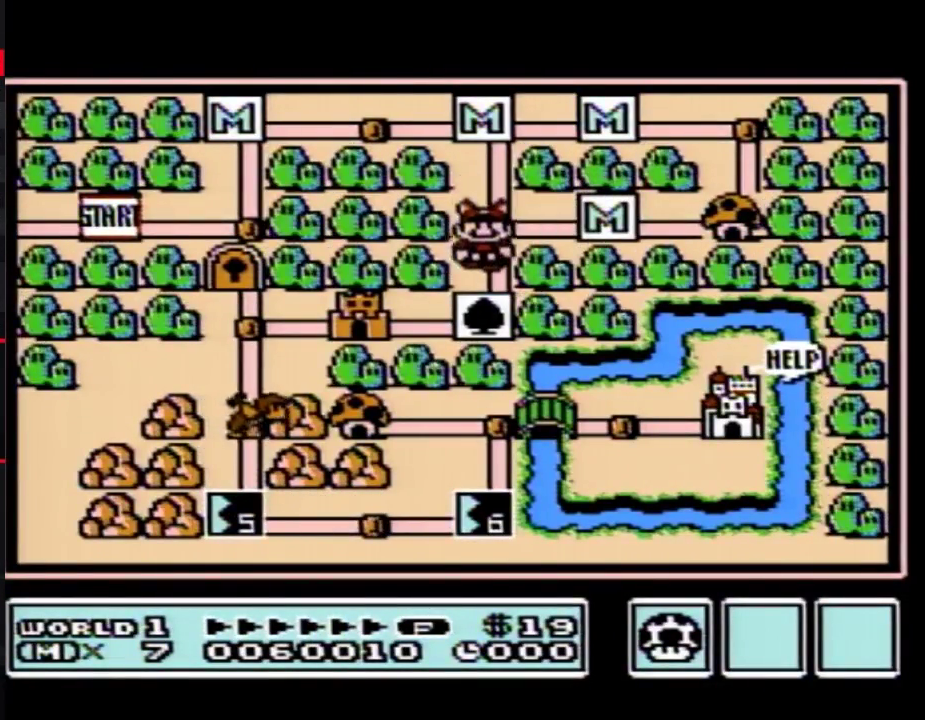
{"buttons": ["DPAD_LEFT"], "events": [[167, "DPAD_DOWN", "up"], [267, "DPAD_LEFT", "down"]]}
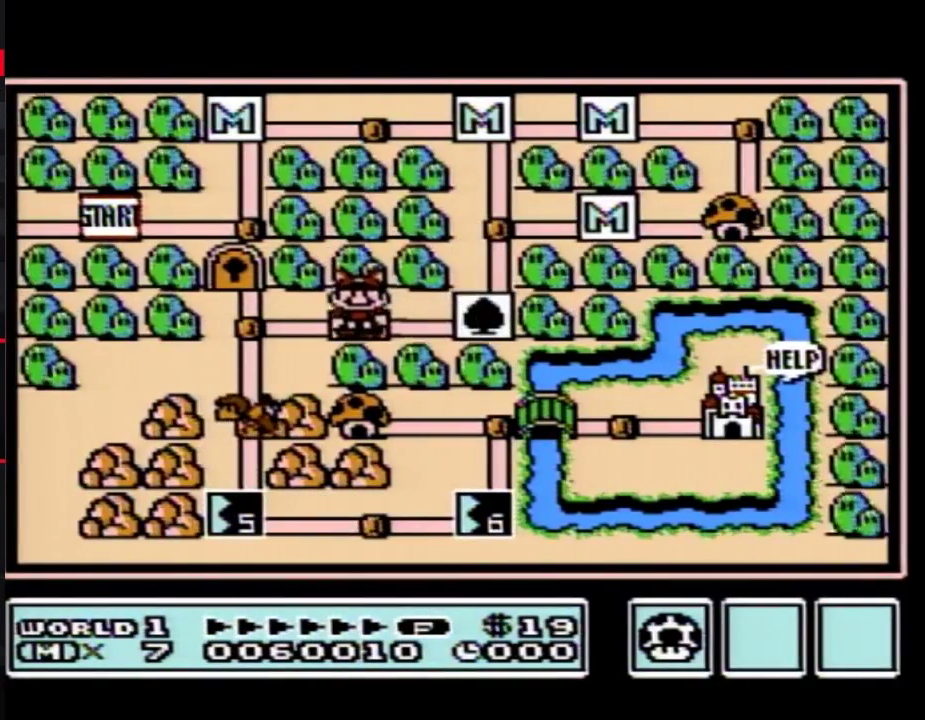
{"buttons": ["DPAD_LEFT"], "events": []}
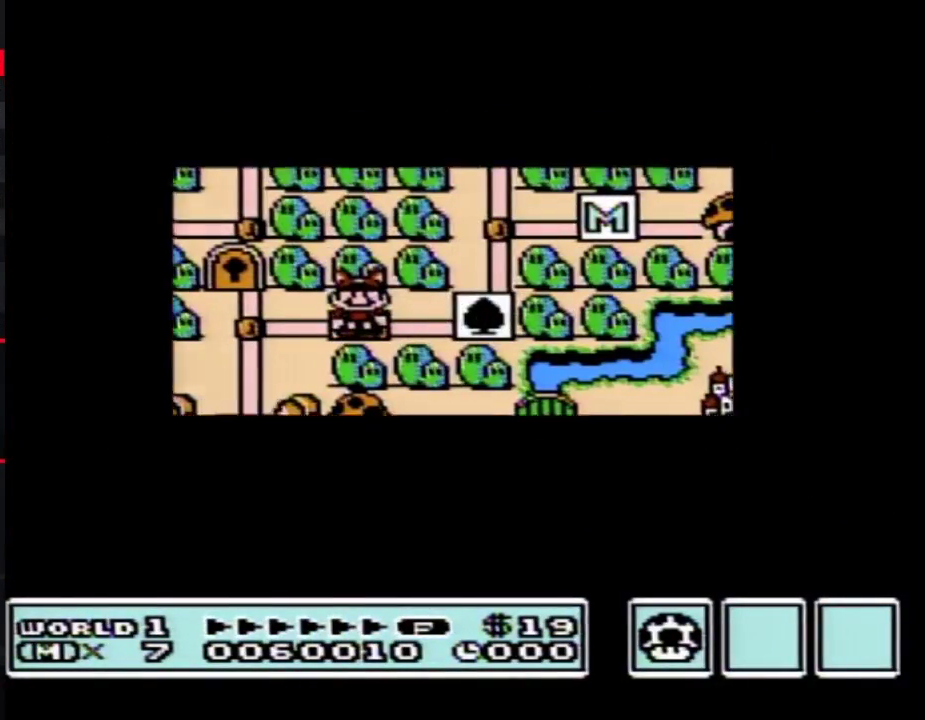
{"buttons": ["DPAD_LEFT"], "events": []}
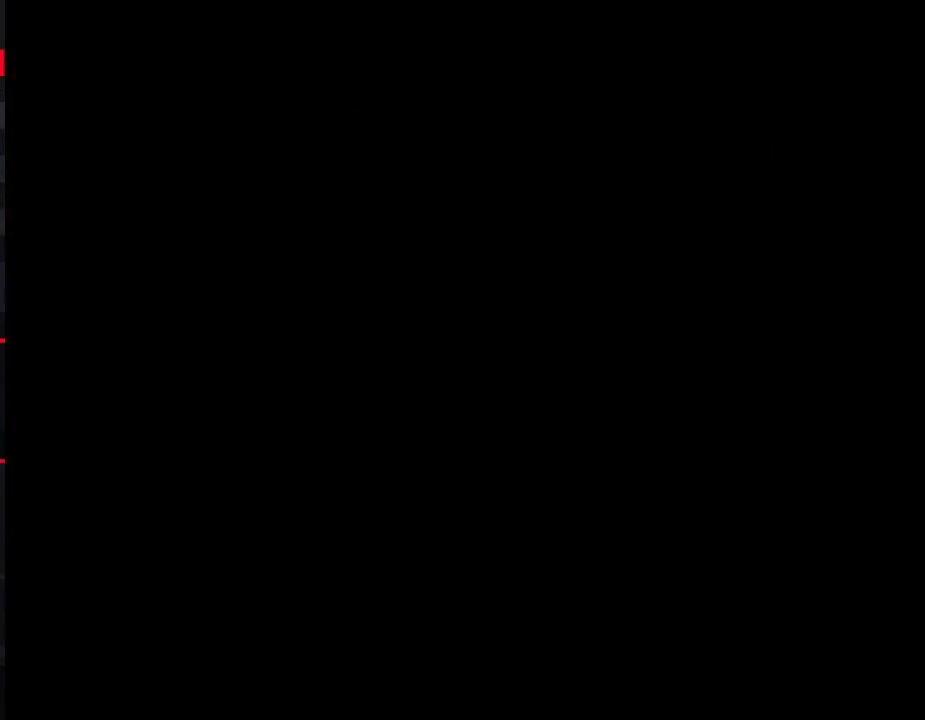
{"buttons": ["B", "DPAD_RIGHT"], "events": [[133, "DPAD_LEFT", "up"], [217, "B", "down"], [217, "DPAD_RIGHT", "down"]]}
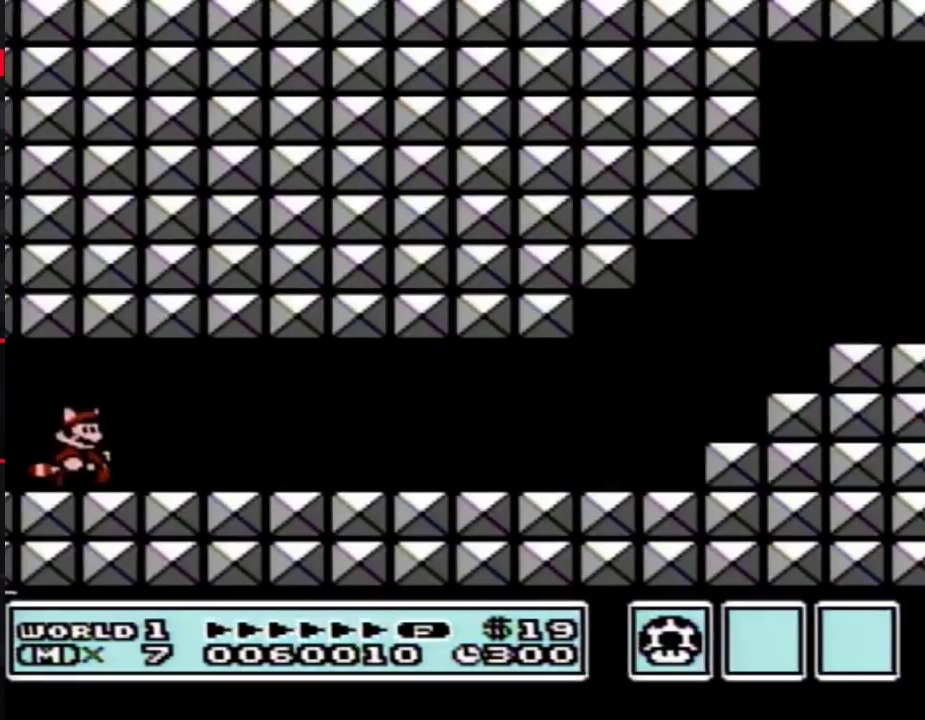
{"buttons": ["B", "DPAD_RIGHT"], "events": []}
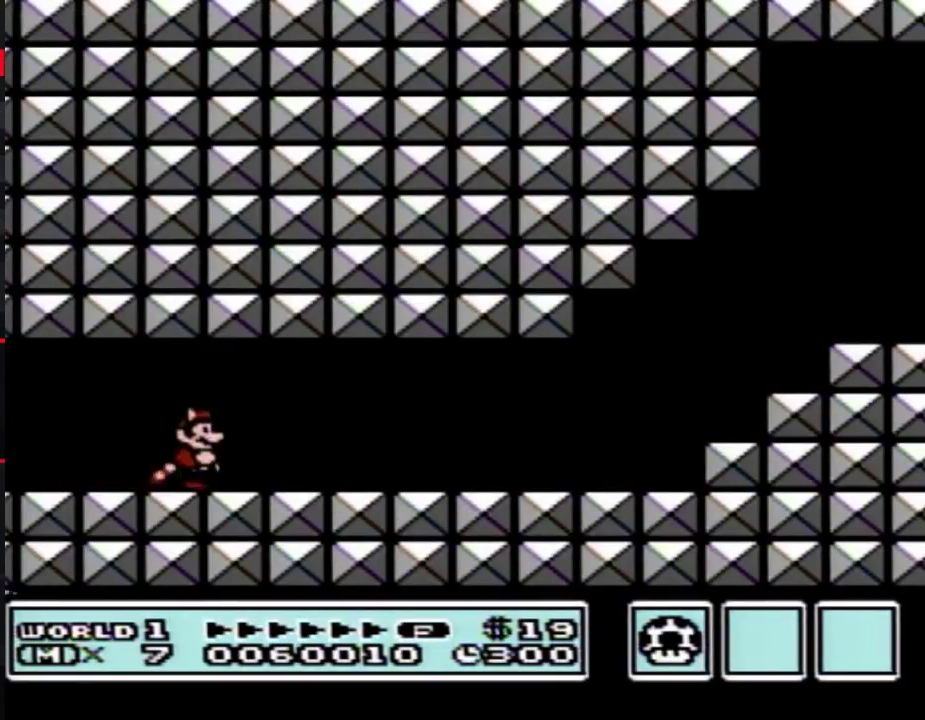
{"buttons": ["B", "DPAD_RIGHT"], "events": []}
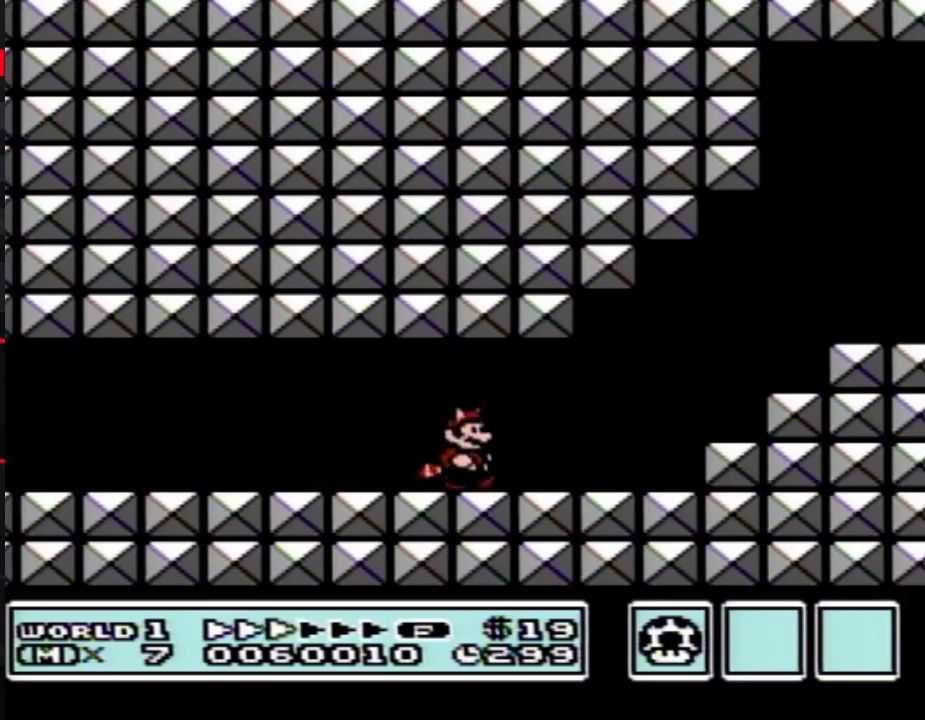
{"buttons": ["B", "DPAD_RIGHT"], "events": [[250, "A", "down"], [500, "A", "up"]]}
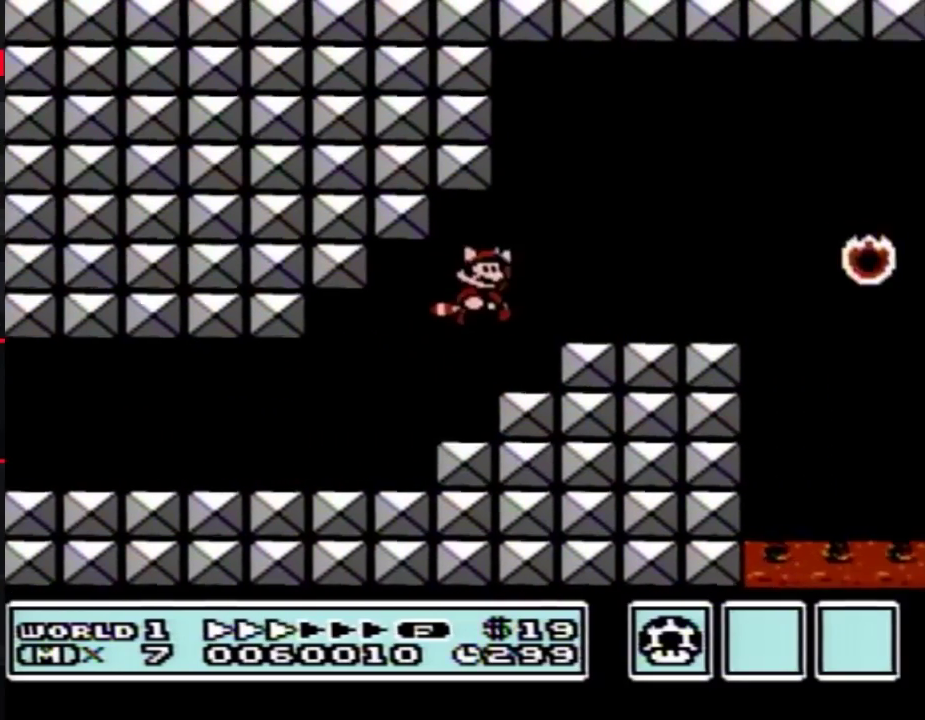
{"buttons": ["B", "DPAD_RIGHT"], "events": [[350, "A", "down"], [467, "A", "up"]]}
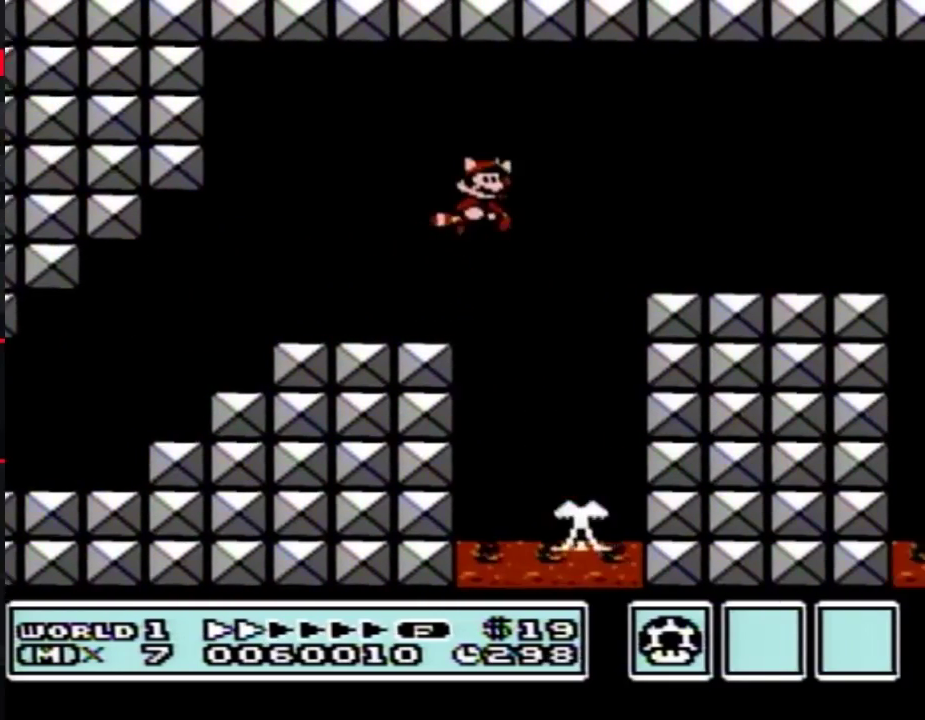
{"buttons": ["B", "DPAD_RIGHT"], "events": []}
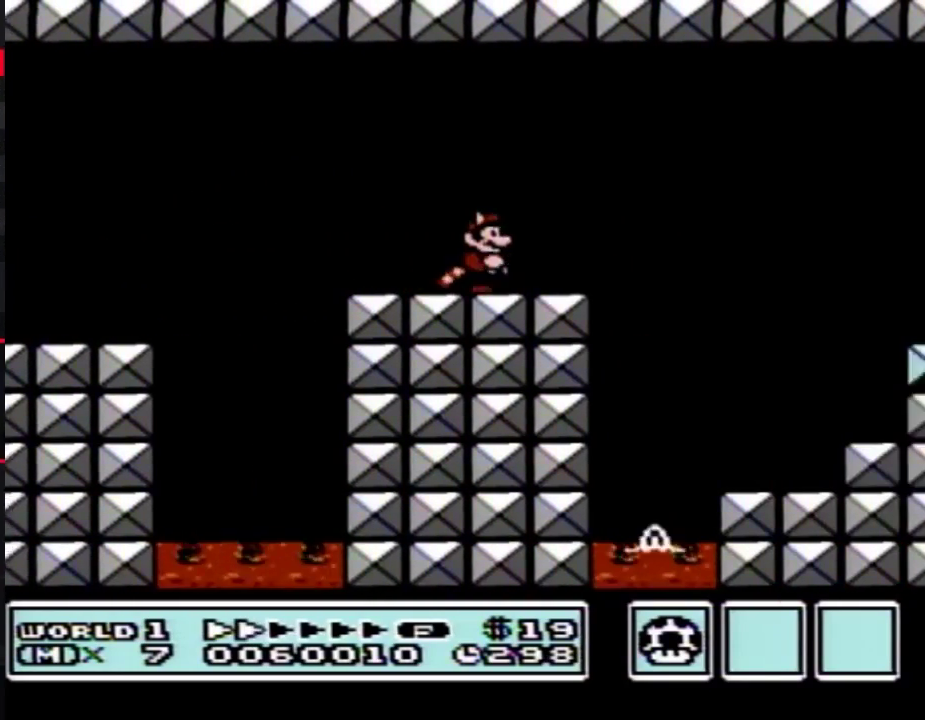
{"buttons": ["B", "DPAD_RIGHT"], "events": [[167, "A", "down"], [283, "A", "up"]]}
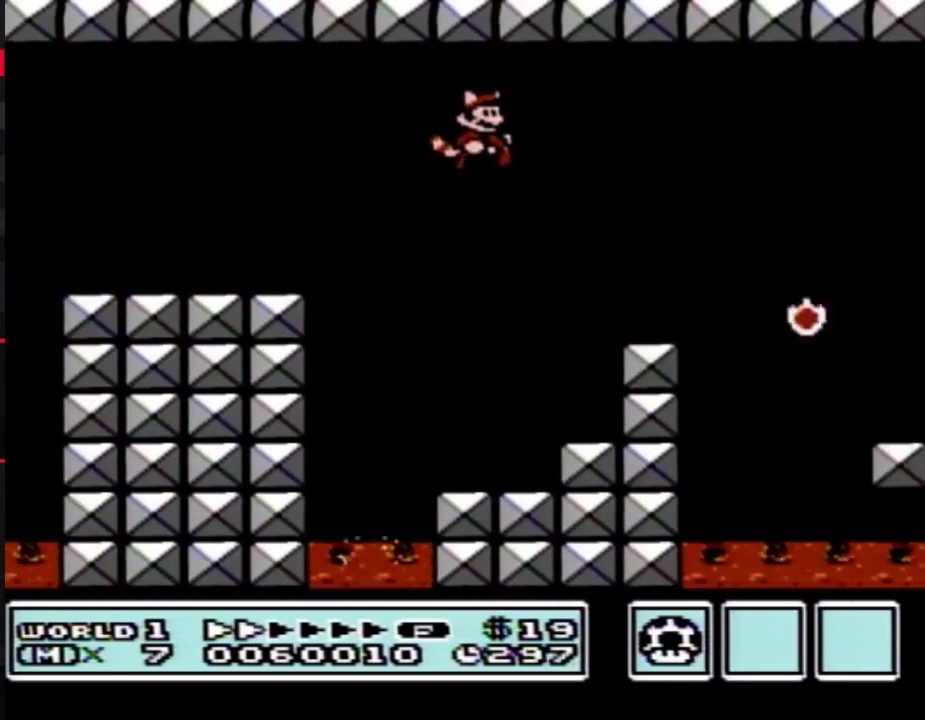
{"buttons": ["B", "DPAD_RIGHT"], "events": [[350, "A", "down"], [450, "A", "up"]]}
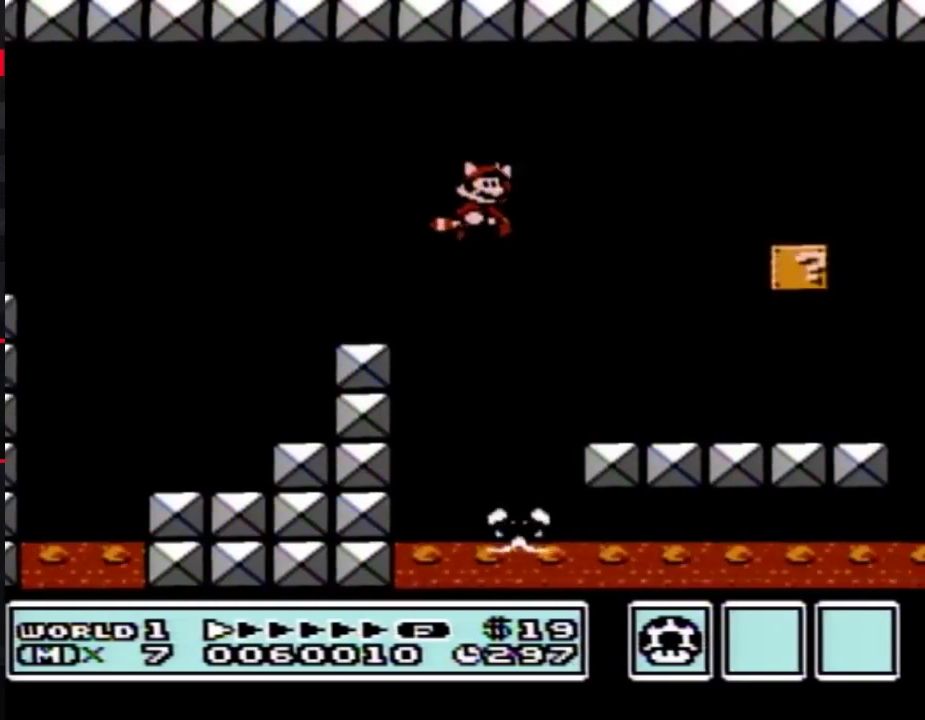
{"buttons": ["B", "DPAD_RIGHT"], "events": []}
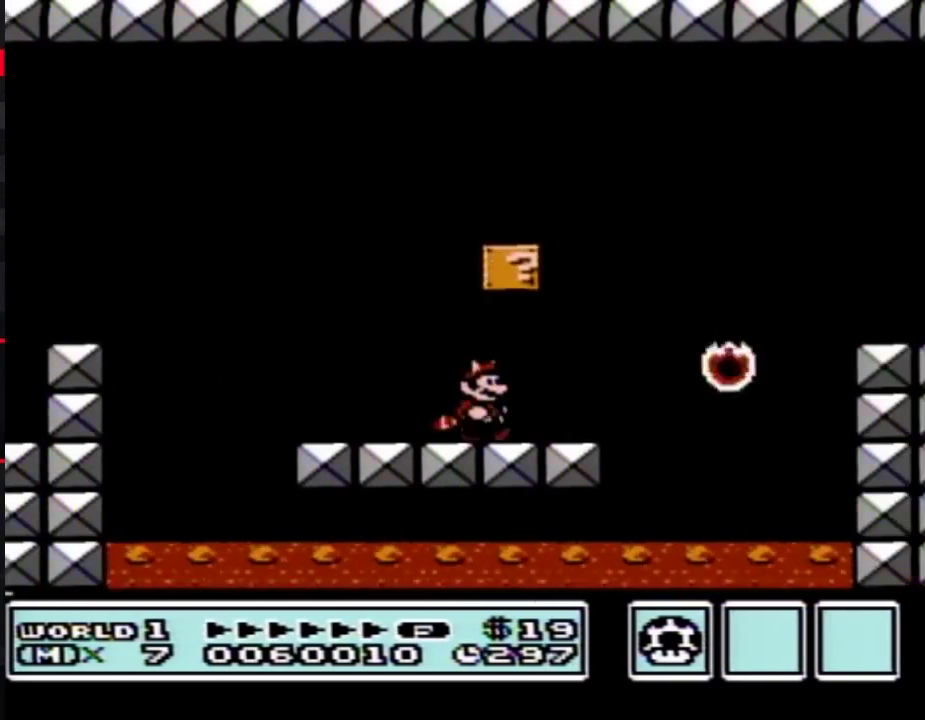
{"buttons": ["B", "DPAD_RIGHT"], "events": [[200, "A", "down"], [450, "A", "up"]]}
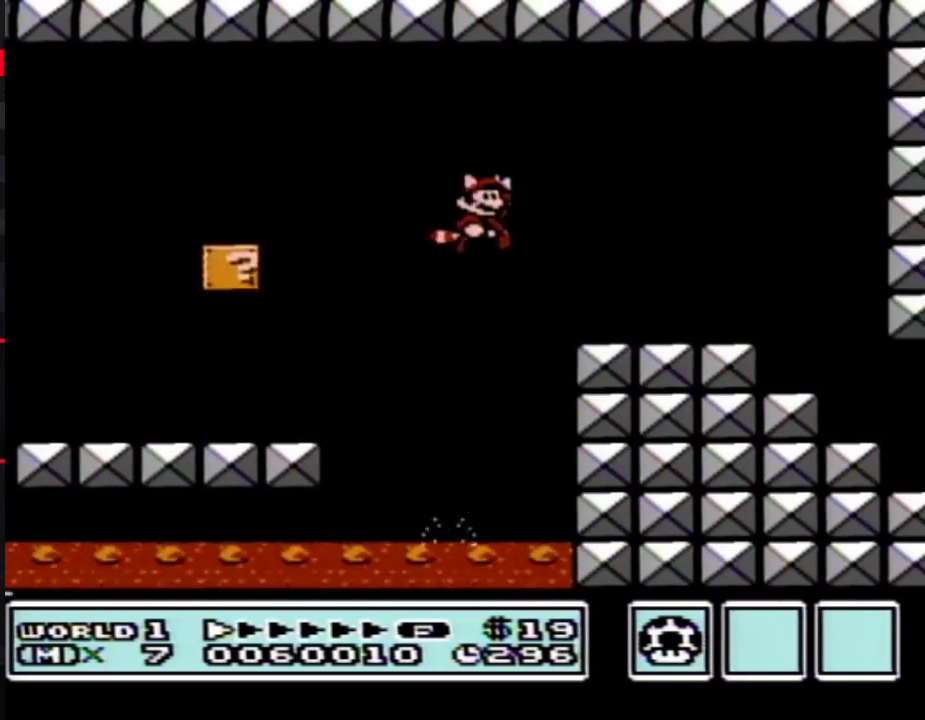
{"buttons": ["B", "DPAD_DOWN"], "events": [[417, "DPAD_DOWN", "down"], [450, "DPAD_RIGHT", "up"]]}
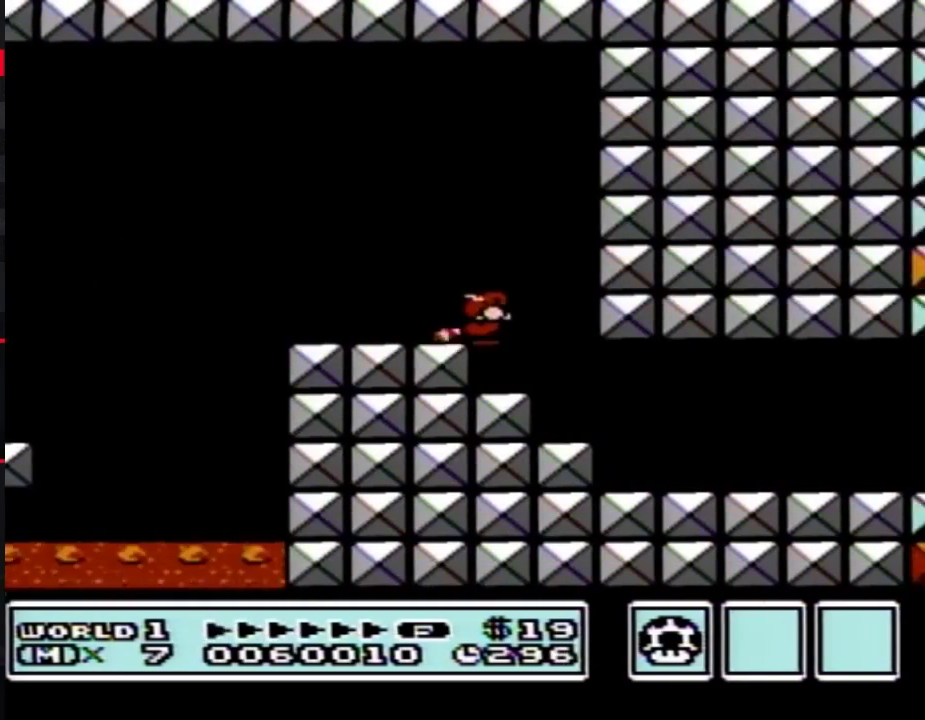
{"buttons": ["B", "DPAD_RIGHT"], "events": [[200, "DPAD_RIGHT", "down"], [217, "DPAD_DOWN", "up"]]}
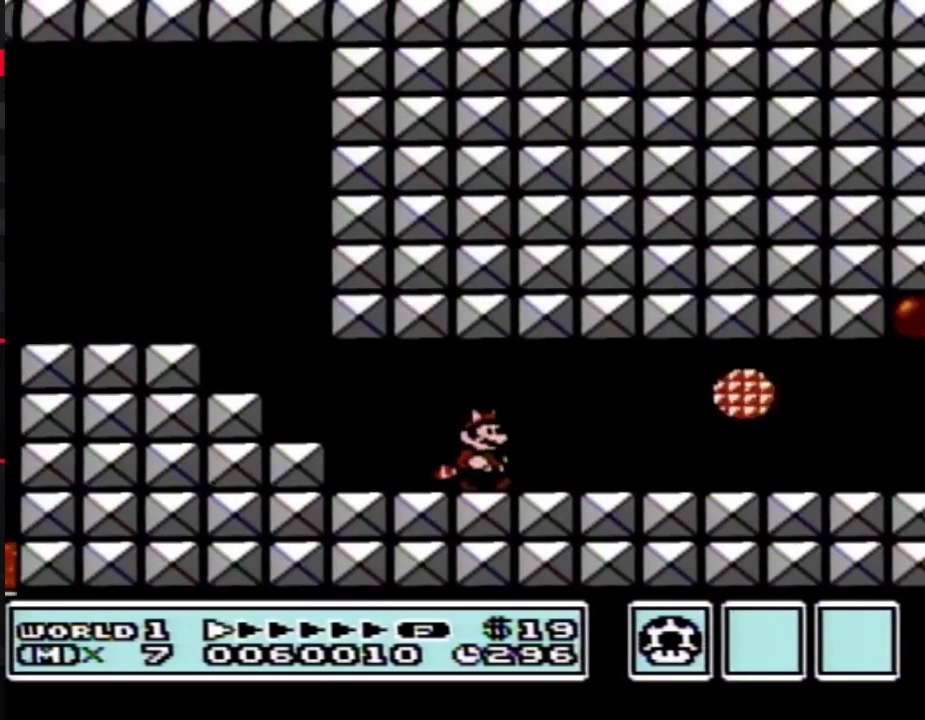
{"buttons": ["B", "DPAD_RIGHT"], "events": []}
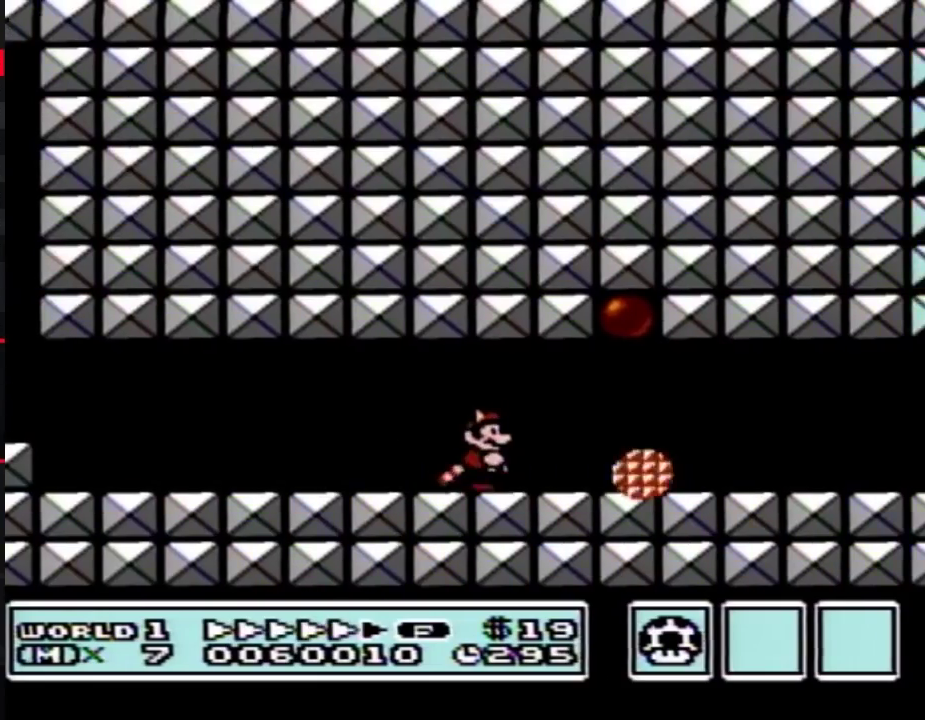
{"buttons": ["B", "DPAD_DOWN", "DPAD_RIGHT"], "events": [[383, "DPAD_DOWN", "down"], [417, "DPAD_RIGHT", "up"], [467, "DPAD_RIGHT", "down"]]}
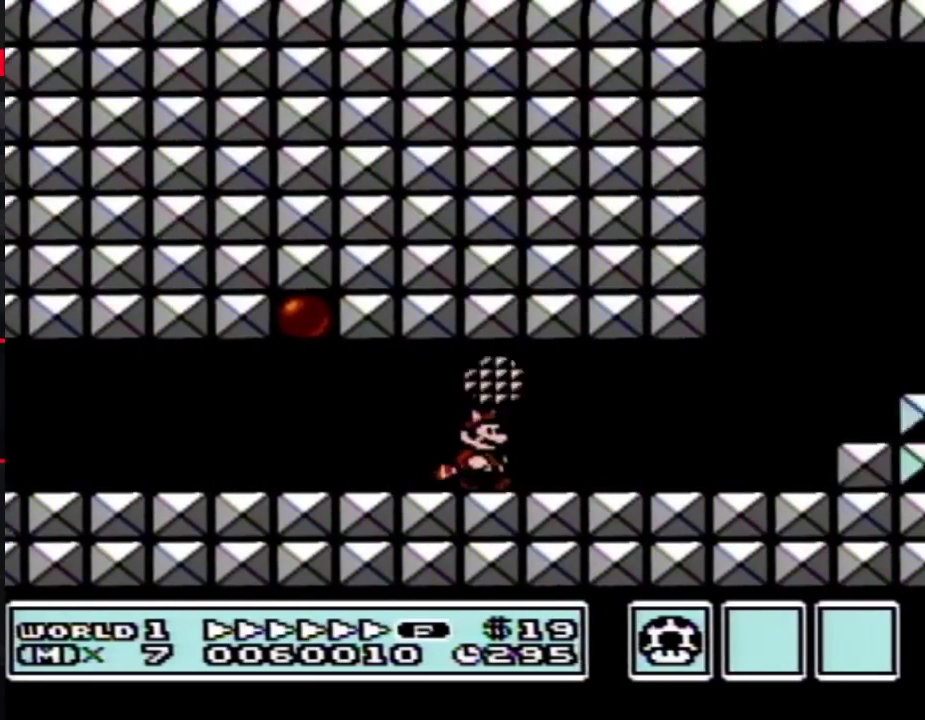
{"buttons": ["B", "DPAD_RIGHT"], "events": [[17, "DPAD_DOWN", "up"], [317, "A", "down"], [483, "A", "up"]]}
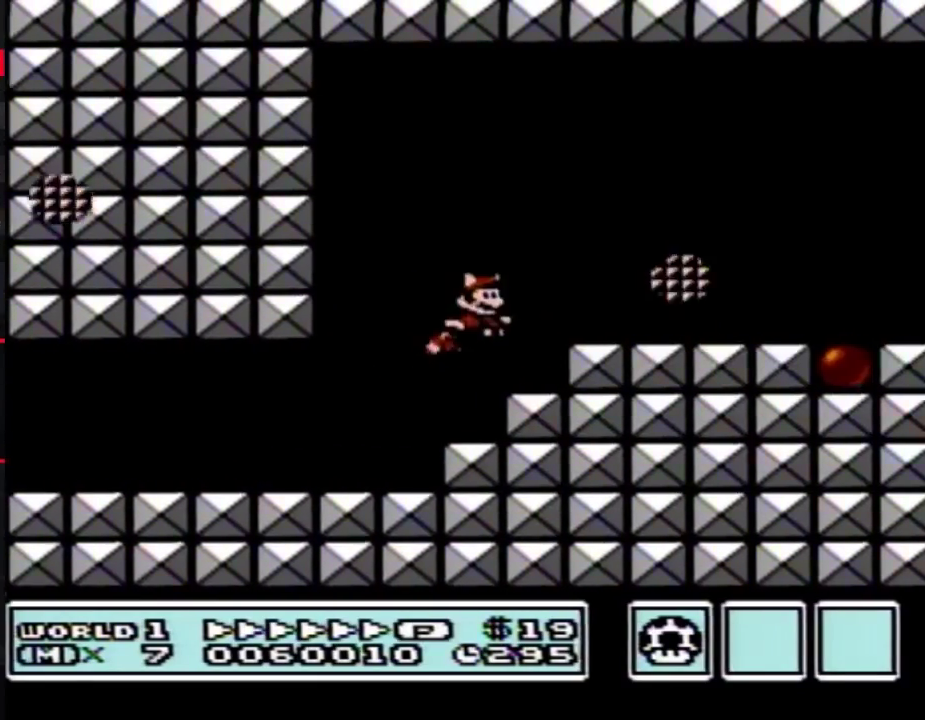
{"buttons": ["B", "DPAD_RIGHT"], "events": []}
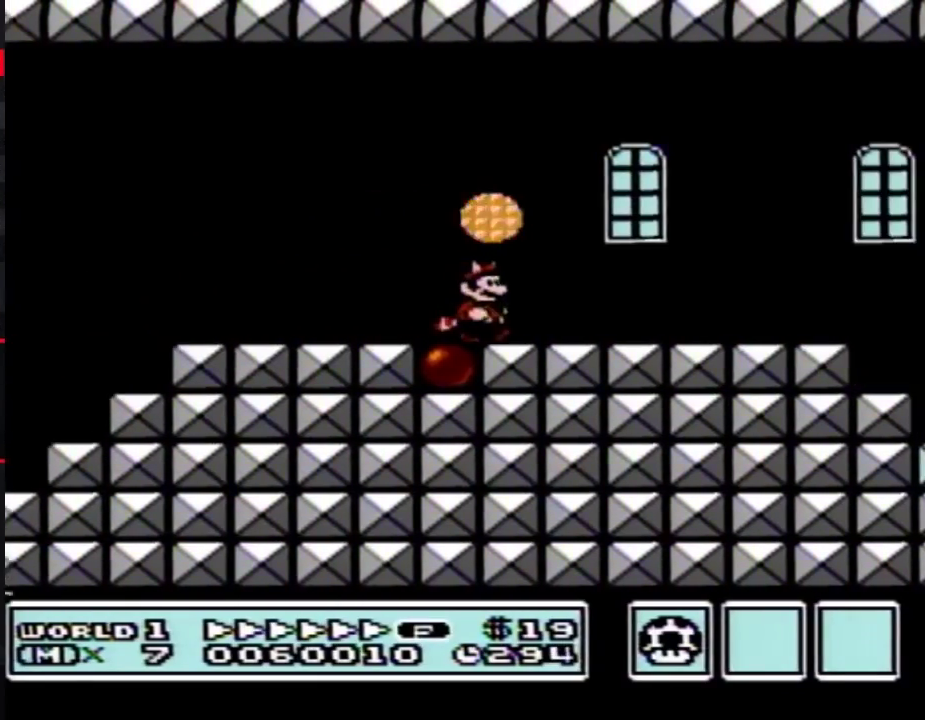
{"buttons": ["A", "B", "DPAD_RIGHT"], "events": [[267, "DPAD_DOWN", "down"], [267, "DPAD_RIGHT", "up"], [317, "A", "down"], [383, "DPAD_RIGHT", "down"], [417, "DPAD_DOWN", "up"]]}
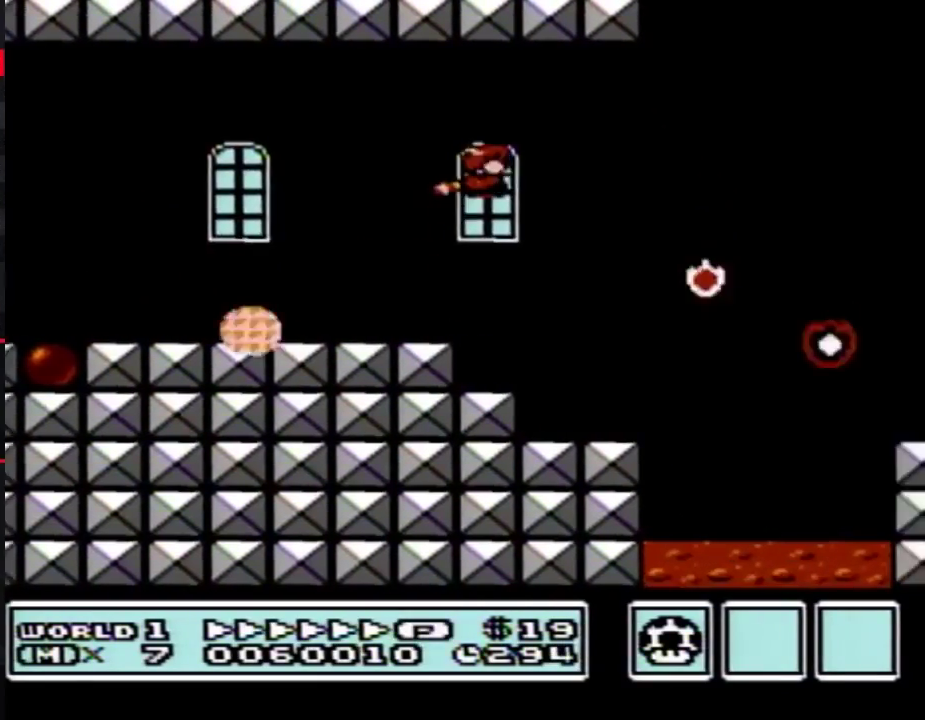
{"buttons": ["B", "DPAD_RIGHT"], "events": [[200, "A", "up"], [283, "A", "down"], [383, "A", "up"], [417, "A", "down"], [500, "A", "up"]]}
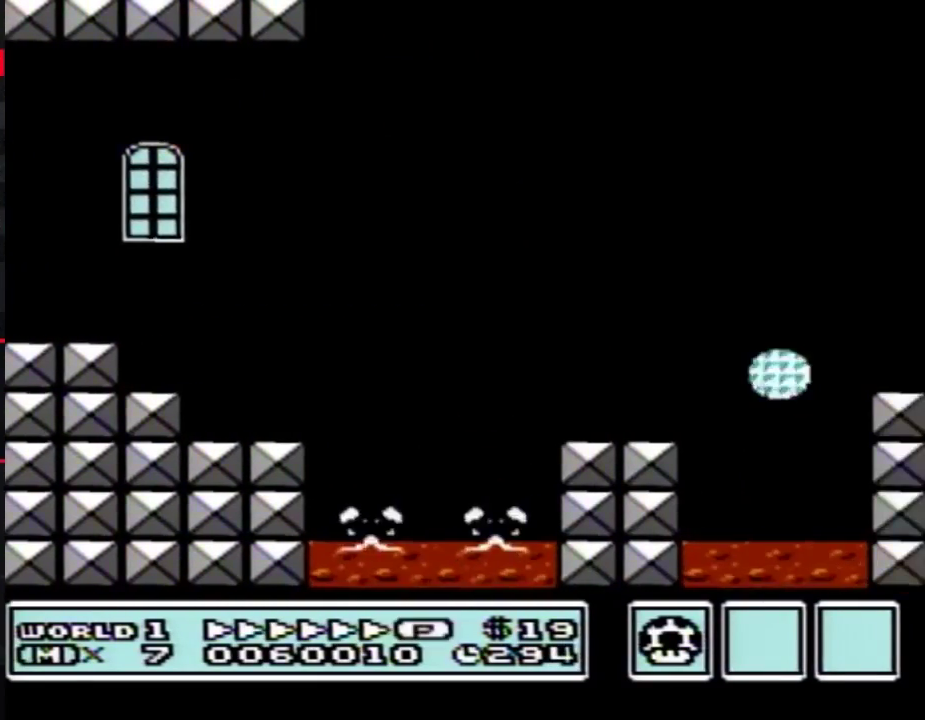
{"buttons": ["A", "B", "DPAD_RIGHT"], "events": [[33, "A", "down"], [133, "A", "up"], [167, "A", "down"], [217, "A", "up"], [283, "A", "down"], [383, "A", "up"], [417, "A", "down"], [467, "A", "up"], [500, "A", "down"]]}
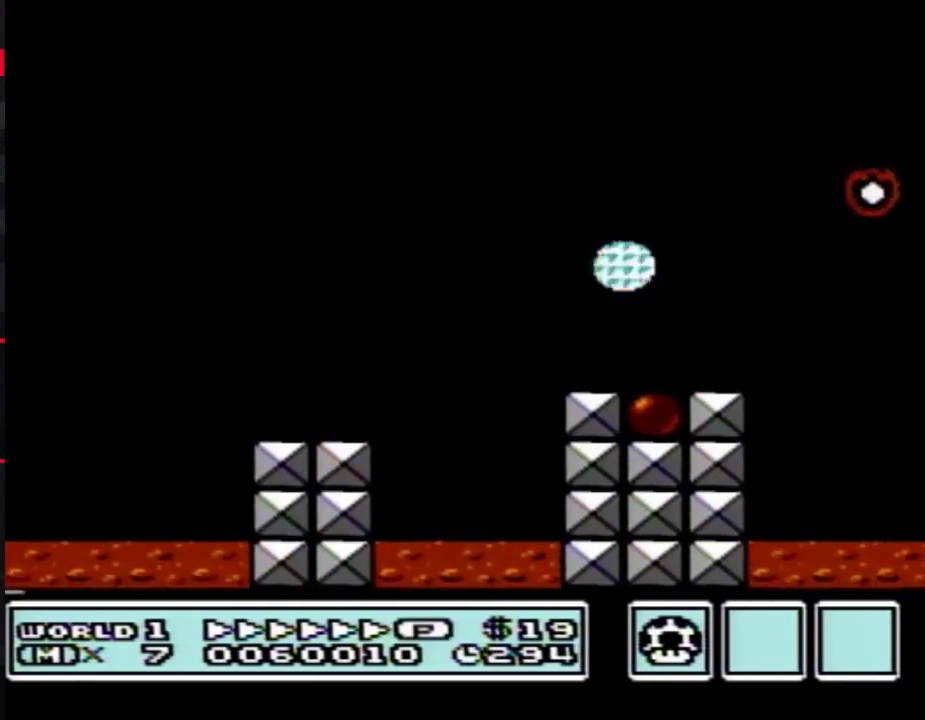
{"buttons": ["A", "B", "DPAD_RIGHT"], "events": [[67, "A", "up"], [133, "A", "down"], [200, "A", "up"], [250, "A", "down"], [450, "A", "up"], [500, "A", "down"]]}
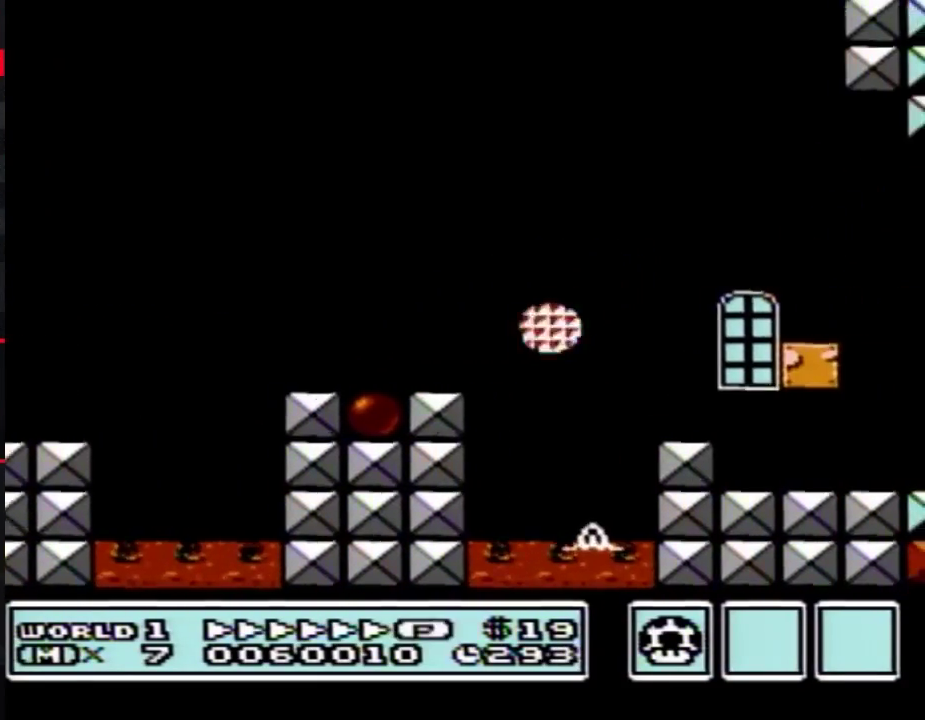
{"buttons": ["A", "B", "DPAD_RIGHT"], "events": [[200, "A", "up"], [250, "A", "down"], [317, "A", "up"], [417, "A", "down"]]}
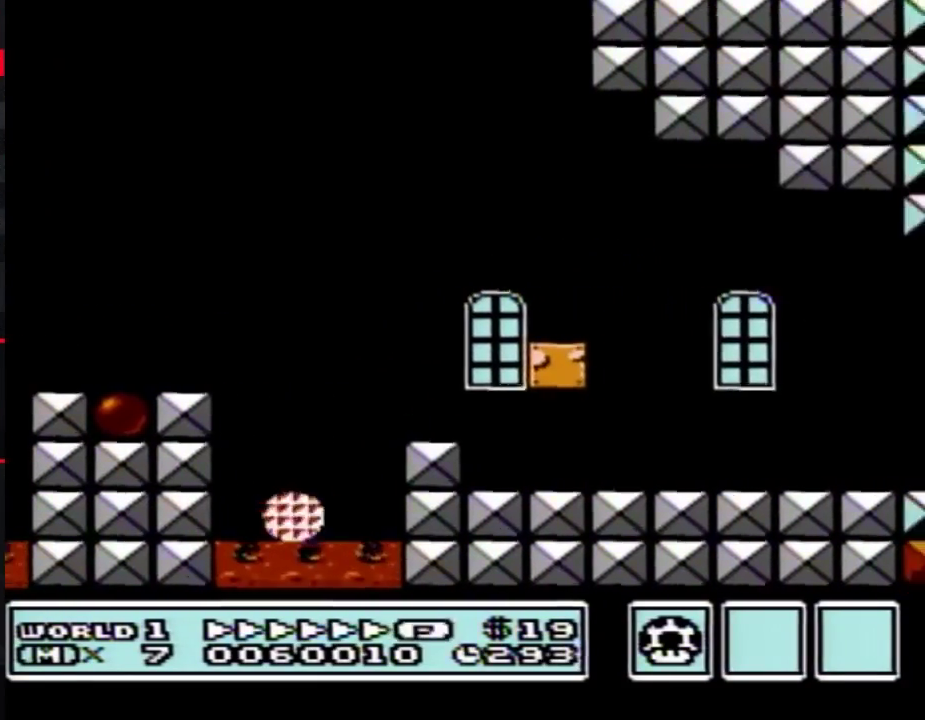
{"buttons": ["B", "DPAD_RIGHT"], "events": [[67, "A", "up"]]}
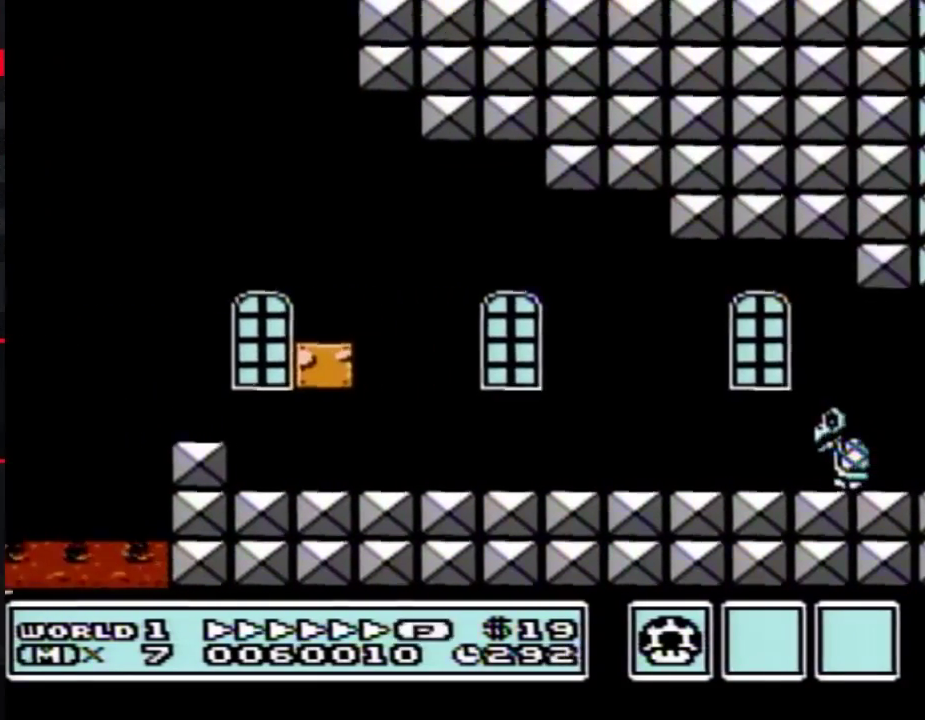
{"buttons": ["B", "DPAD_RIGHT"], "events": []}